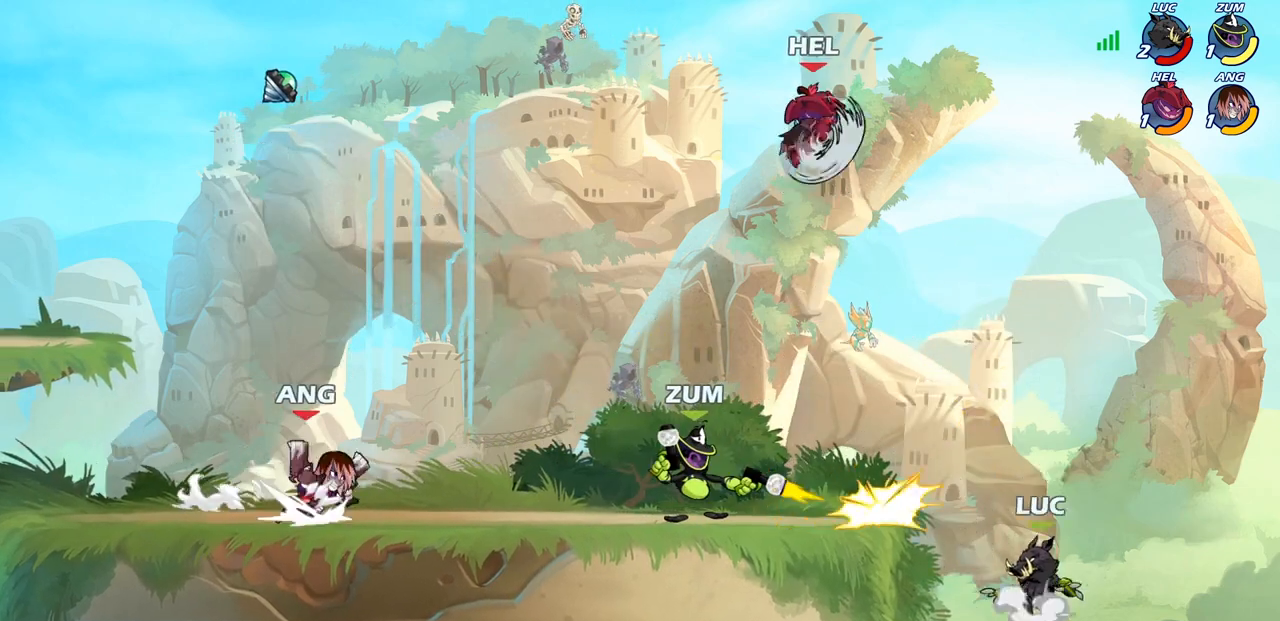
Gameplay with a controller (PlayStation layout); each line is a JSON object with the inputs held at the frame after it. "events" lists button and stick changes between this image and that frame as [ms after this image, input, new state], when the widget could be followed in between.
{"buttons": ["CIRCLE"], "left_stick": "left", "right_stick": "center", "events": [[117, "CROSS", "up"], [250, "CROSS", "down"], [433, "CIRCLE", "down"], [450, "CROSS", "up"]]}
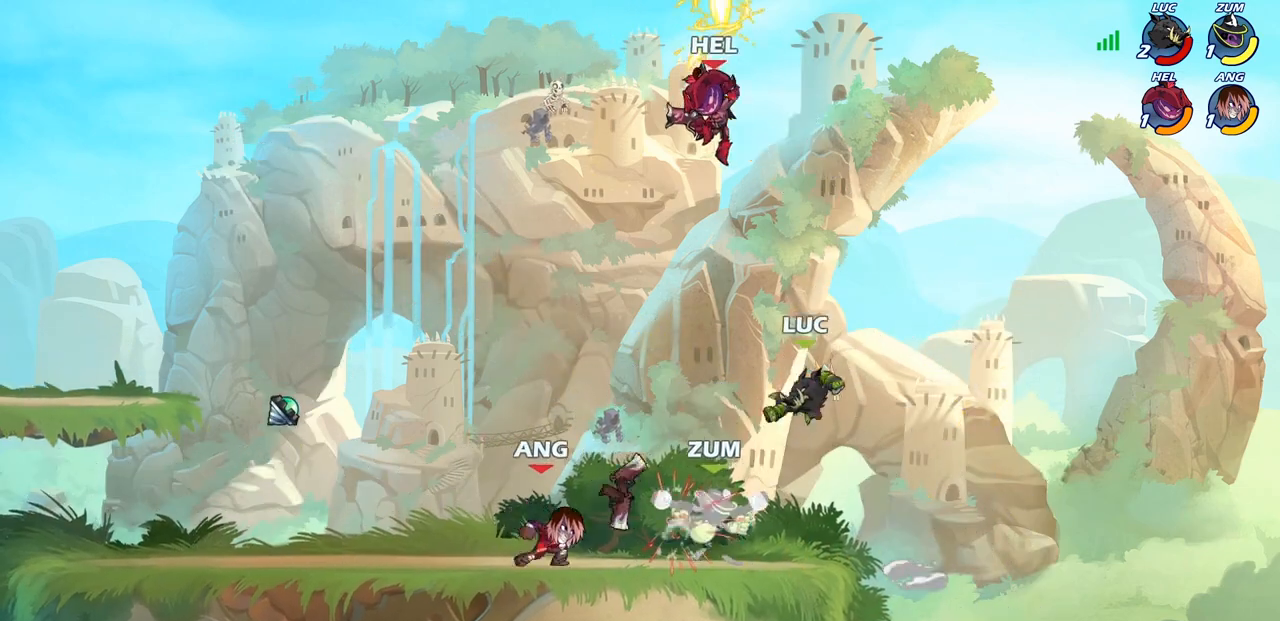
{"buttons": [], "left_stick": "left", "right_stick": "center", "events": [[67, "CIRCLE", "up"]]}
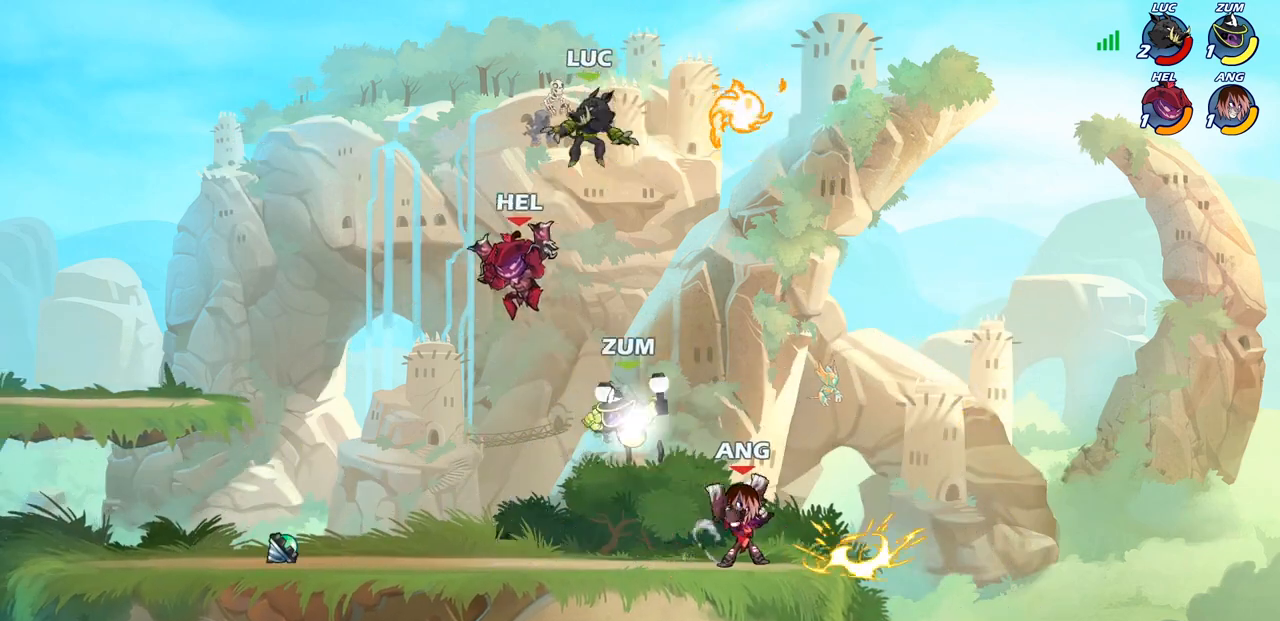
{"buttons": ["R2"], "left_stick": "down-left", "right_stick": "center", "events": [[33, "left_stick", "down-left"], [383, "R2", "down"]]}
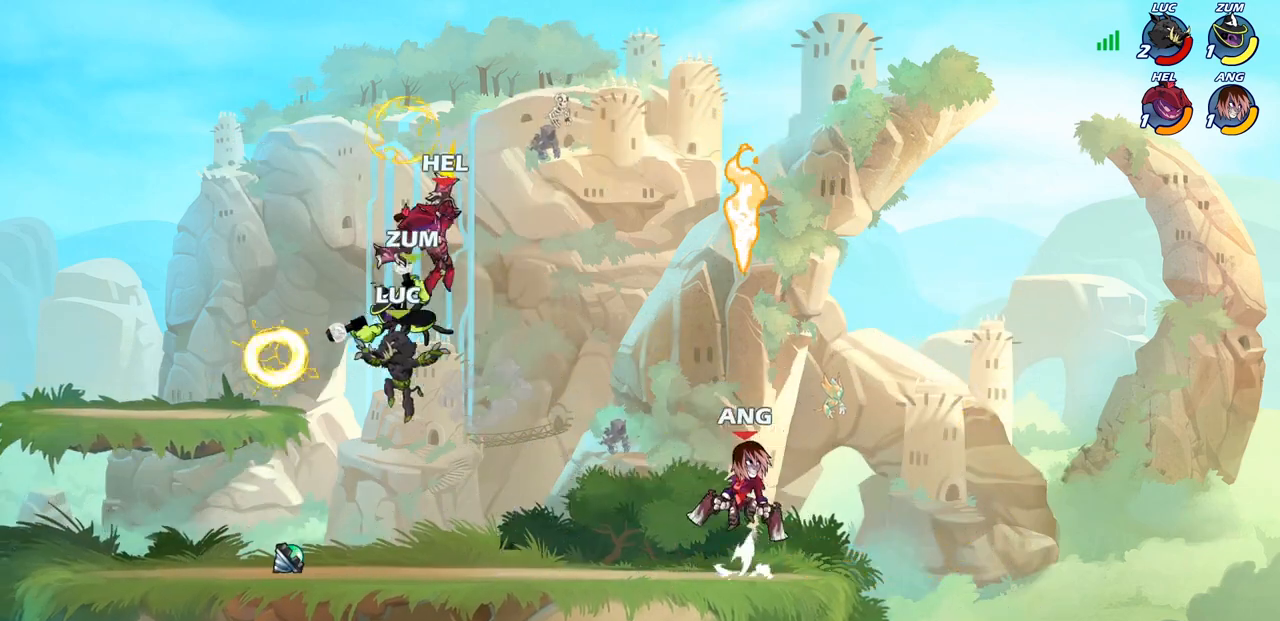
{"buttons": [], "left_stick": "right", "right_stick": "center", "events": [[183, "R2", "up"], [300, "R1", "down"], [350, "left_stick", "up-left"], [433, "R1", "up"], [483, "left_stick", "right"]]}
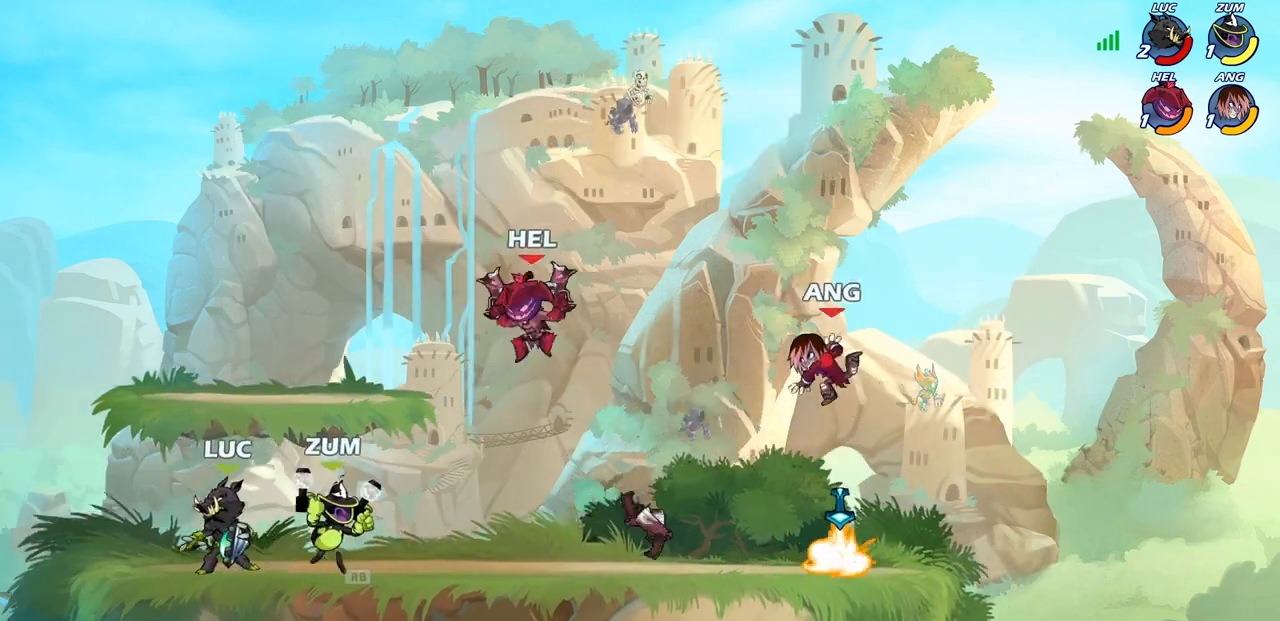
{"buttons": [], "left_stick": "center", "right_stick": "center", "events": [[83, "CROSS", "down"], [150, "CIRCLE", "down"], [167, "CROSS", "up"], [183, "CIRCLE", "up"], [250, "left_stick", "center"]]}
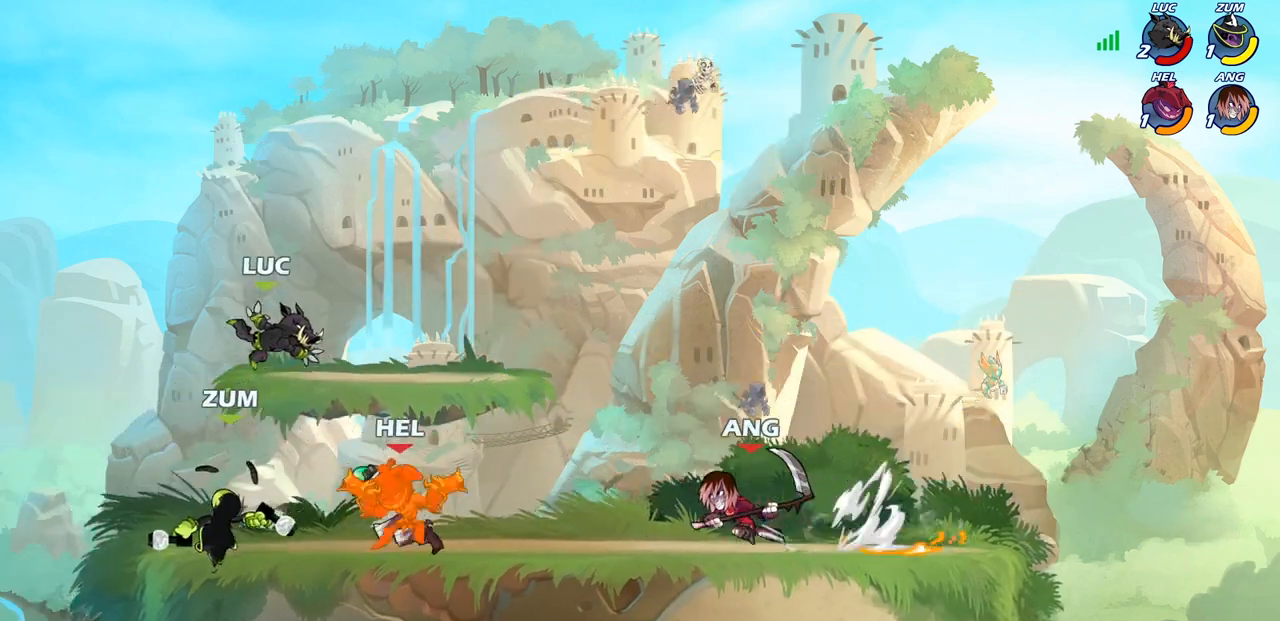
{"buttons": [], "left_stick": "up-left", "right_stick": "center", "events": [[67, "left_stick", "left"], [150, "left_stick", "down-left"], [367, "left_stick", "down-right"], [500, "left_stick", "up-left"]]}
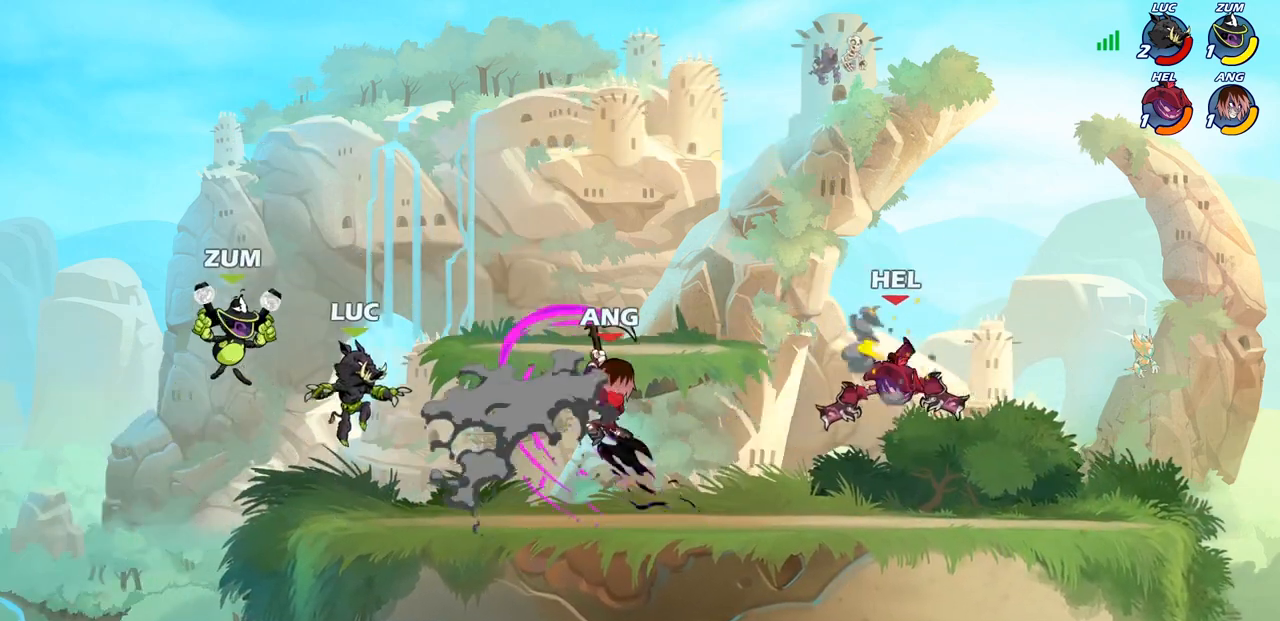
{"buttons": [], "left_stick": "right", "right_stick": "center", "events": [[150, "left_stick", "right"], [250, "R1", "down"], [250, "R2", "down"], [317, "CIRCLE", "down"], [367, "R1", "up"], [367, "R2", "up"], [400, "CIRCLE", "up"]]}
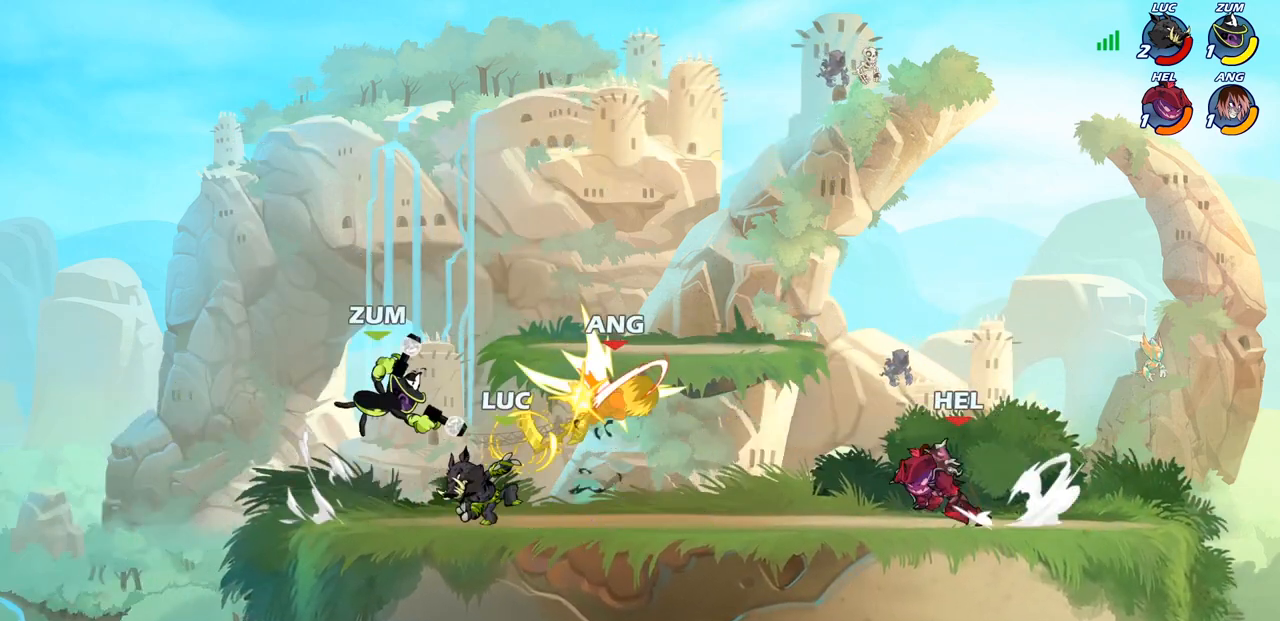
{"buttons": [], "left_stick": "center", "right_stick": "center", "events": [[367, "left_stick", "center"]]}
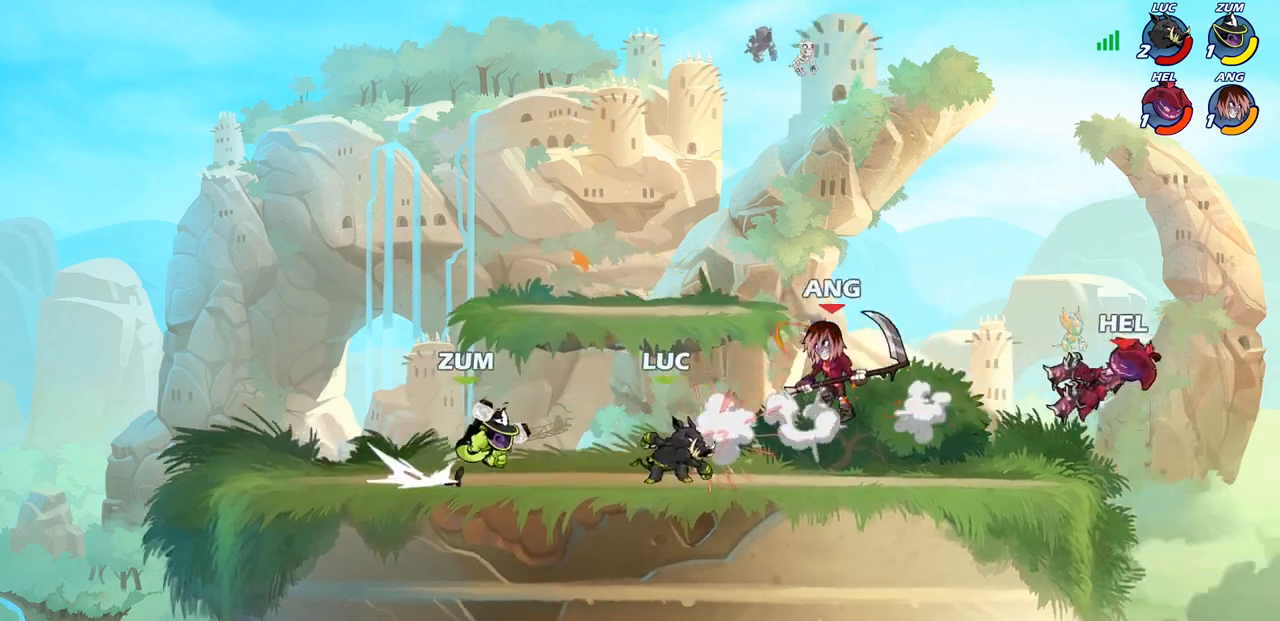
{"buttons": ["R2"], "left_stick": "right", "right_stick": "center", "events": [[183, "left_stick", "right"], [383, "R2", "down"]]}
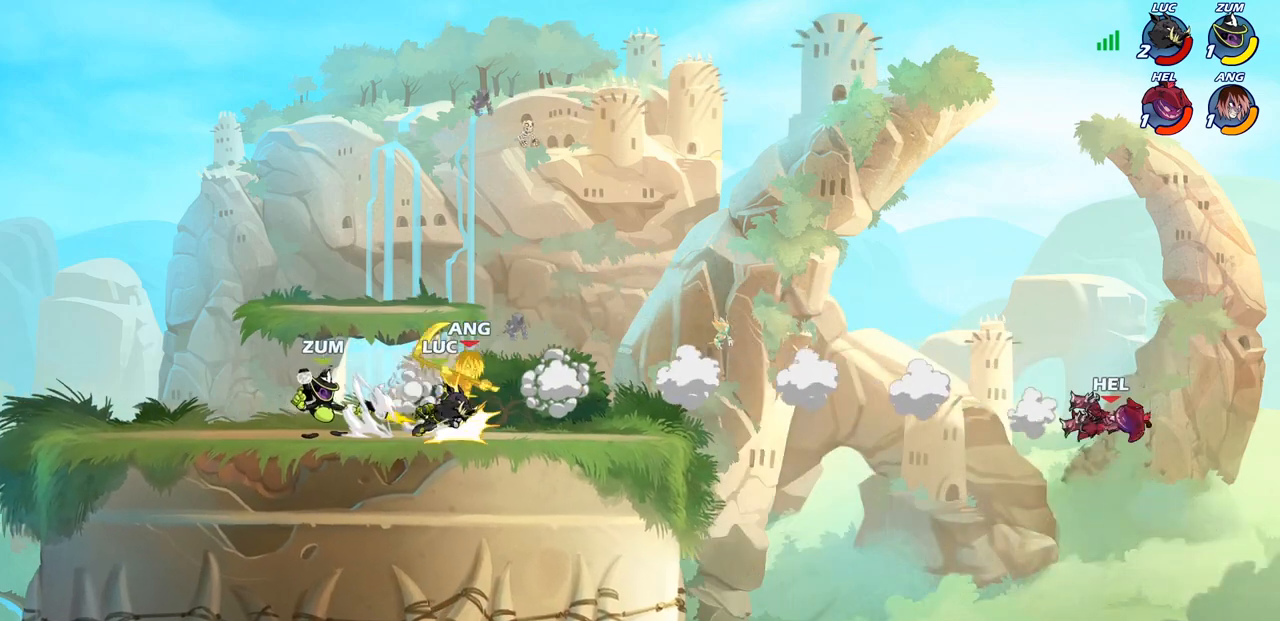
{"buttons": ["CIRCLE", "R2"], "left_stick": "right", "right_stick": "center", "events": [[83, "R2", "up"], [383, "R2", "down"], [433, "CIRCLE", "down"]]}
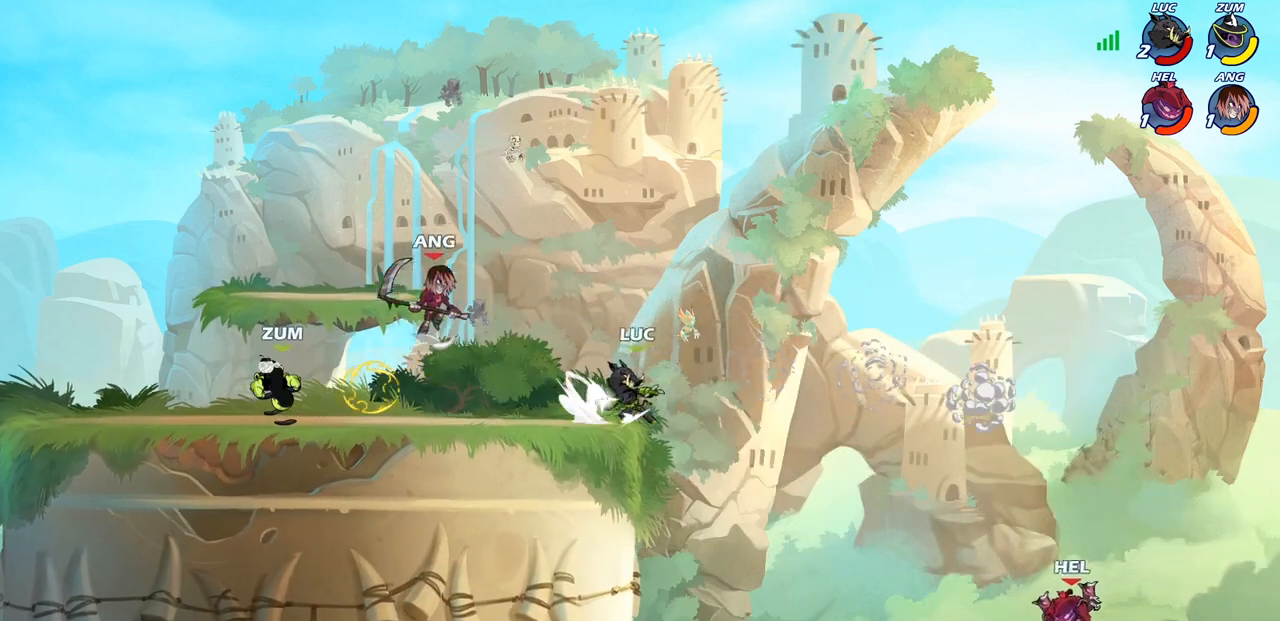
{"buttons": [], "left_stick": "right", "right_stick": "center", "events": [[33, "R2", "up"], [450, "CIRCLE", "up"]]}
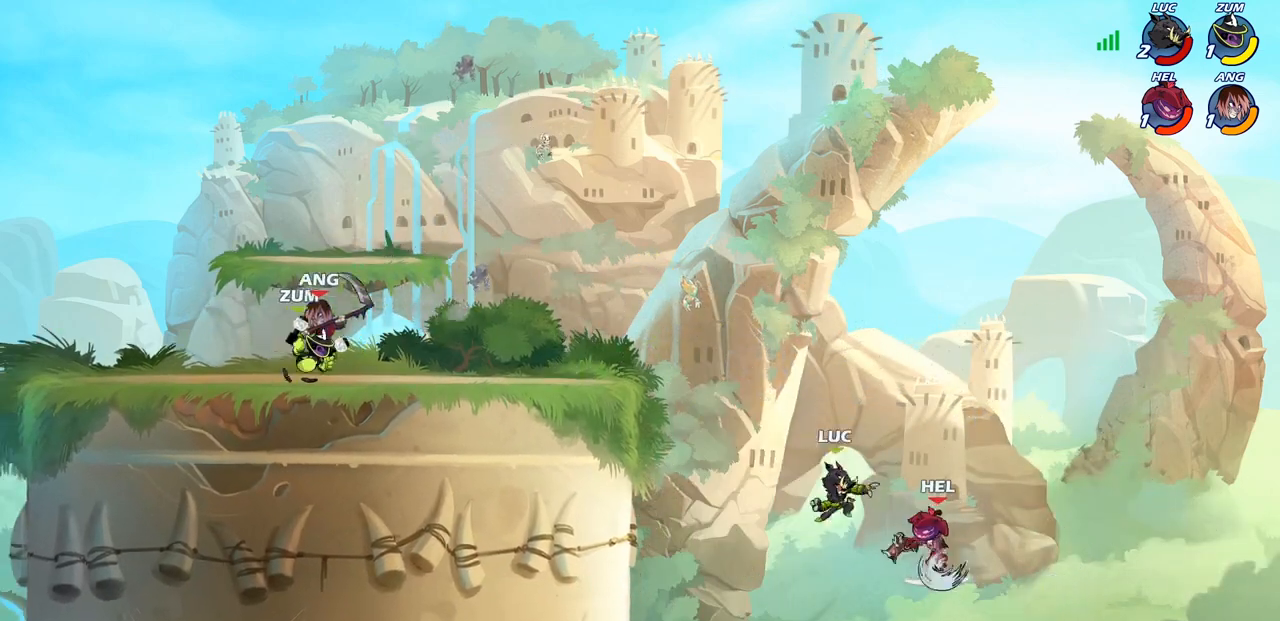
{"buttons": [], "left_stick": "left", "right_stick": "center", "events": [[17, "left_stick", "center"], [483, "left_stick", "left"]]}
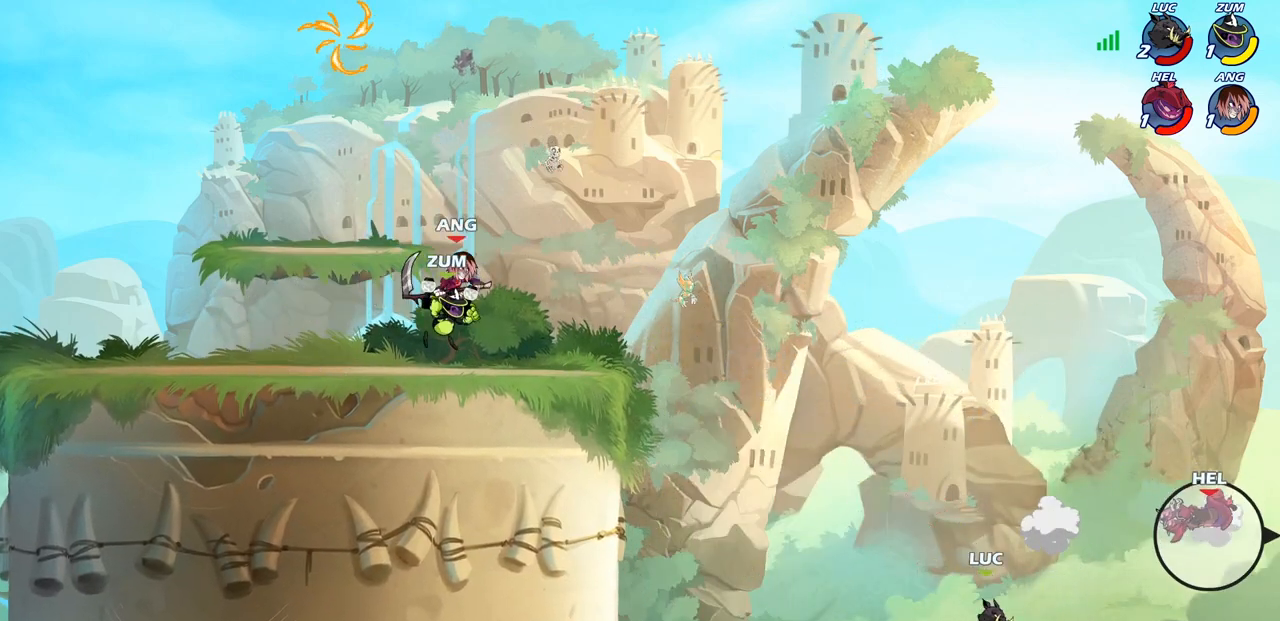
{"buttons": [], "left_stick": "left", "right_stick": "center", "events": [[183, "CROSS", "down"], [367, "CROSS", "up"]]}
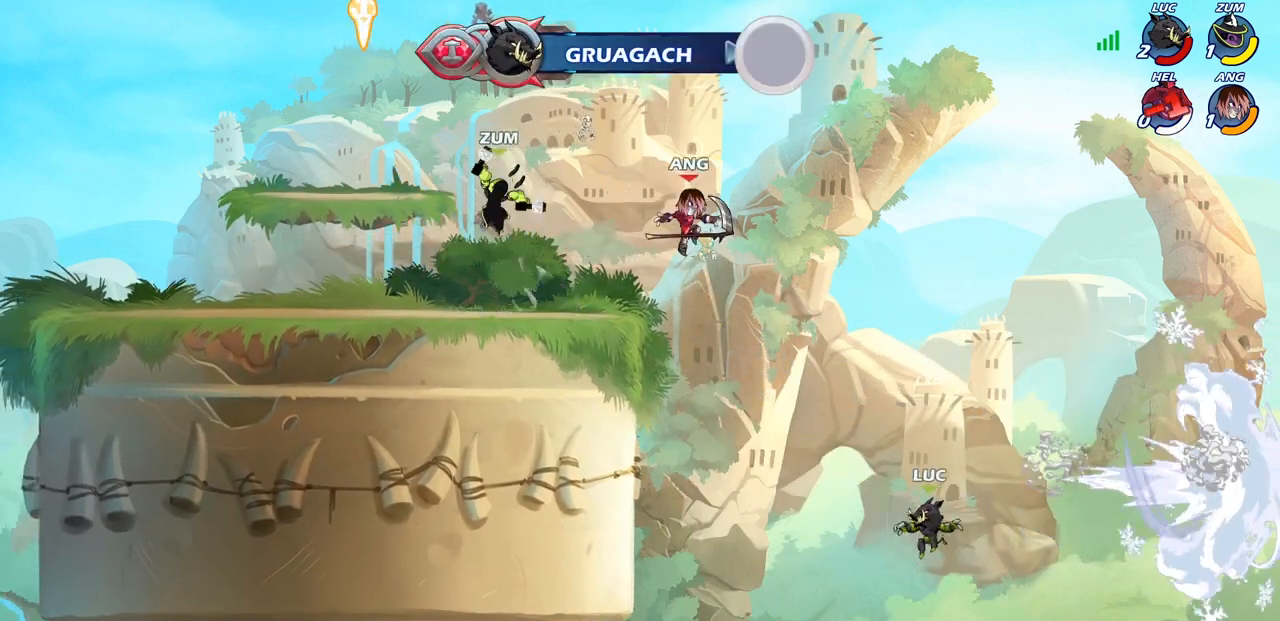
{"buttons": ["CROSS"], "left_stick": "left", "right_stick": "center", "events": [[283, "left_stick", "down-left"], [467, "left_stick", "left"], [483, "CROSS", "down"]]}
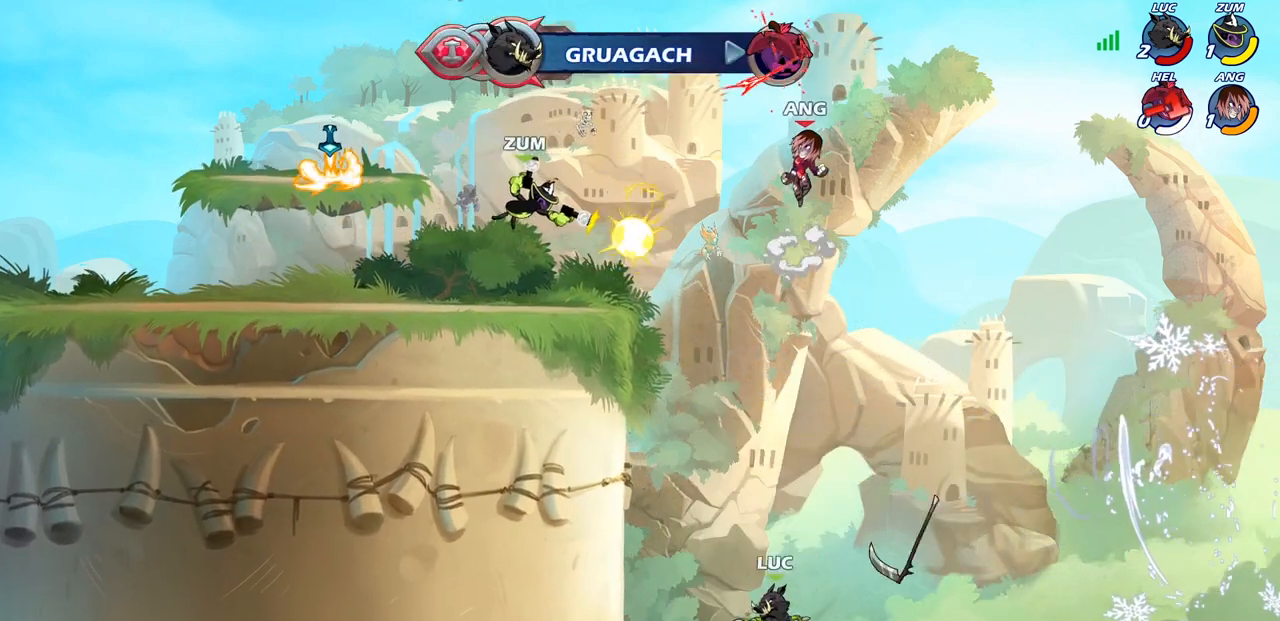
{"buttons": [], "left_stick": "down-right", "right_stick": "center", "events": [[133, "CROSS", "up"], [317, "left_stick", "down-left"], [433, "left_stick", "down-right"]]}
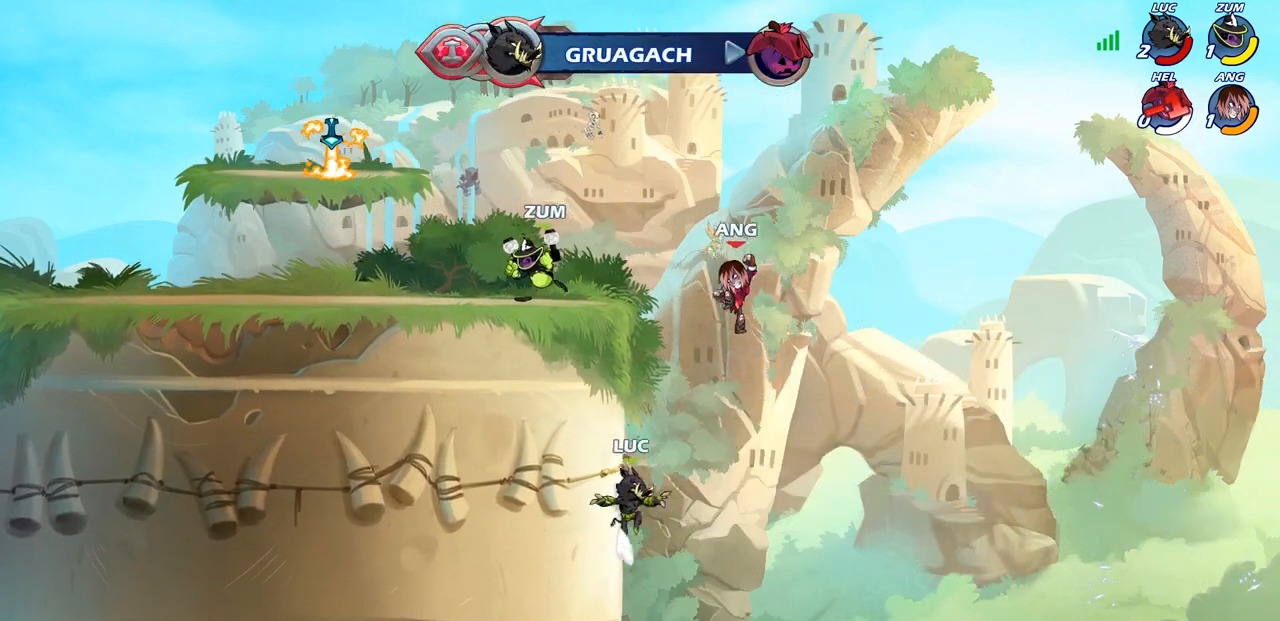
{"buttons": ["SQUARE"], "left_stick": "down", "right_stick": "center", "events": [[50, "left_stick", "down-left"], [333, "CROSS", "down"], [350, "left_stick", "right"], [450, "left_stick", "down"], [467, "CROSS", "up"], [500, "SQUARE", "down"]]}
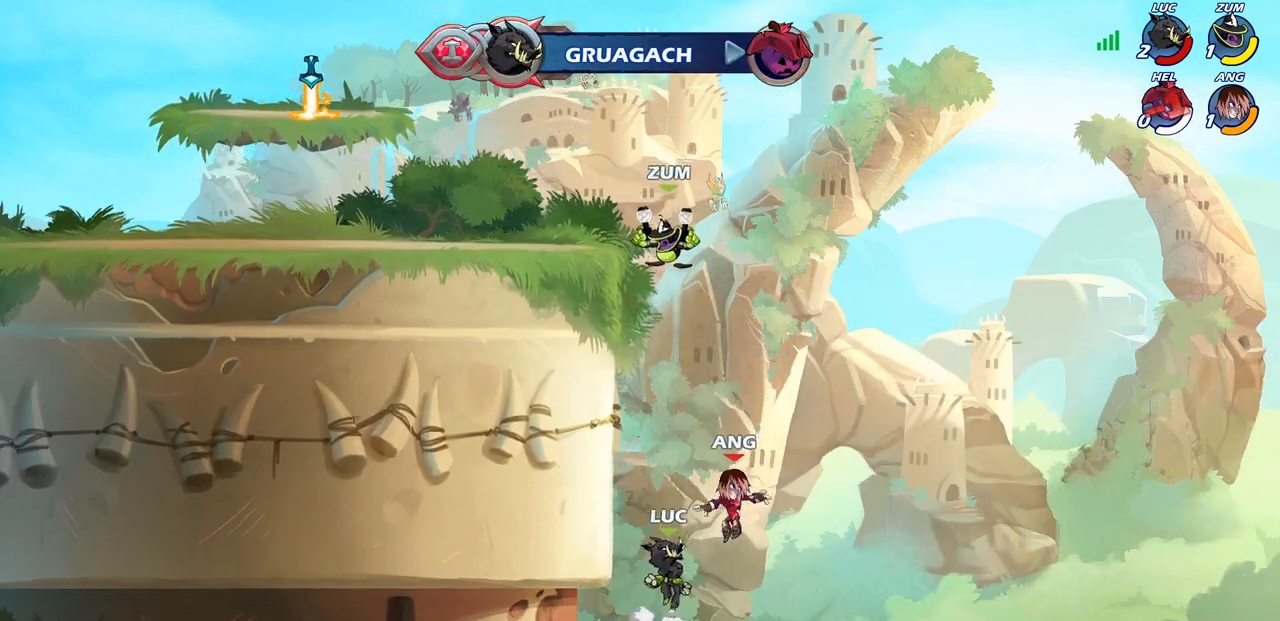
{"buttons": [], "left_stick": "right", "right_stick": "center", "events": [[100, "SQUARE", "up"], [100, "left_stick", "center"], [483, "left_stick", "right"]]}
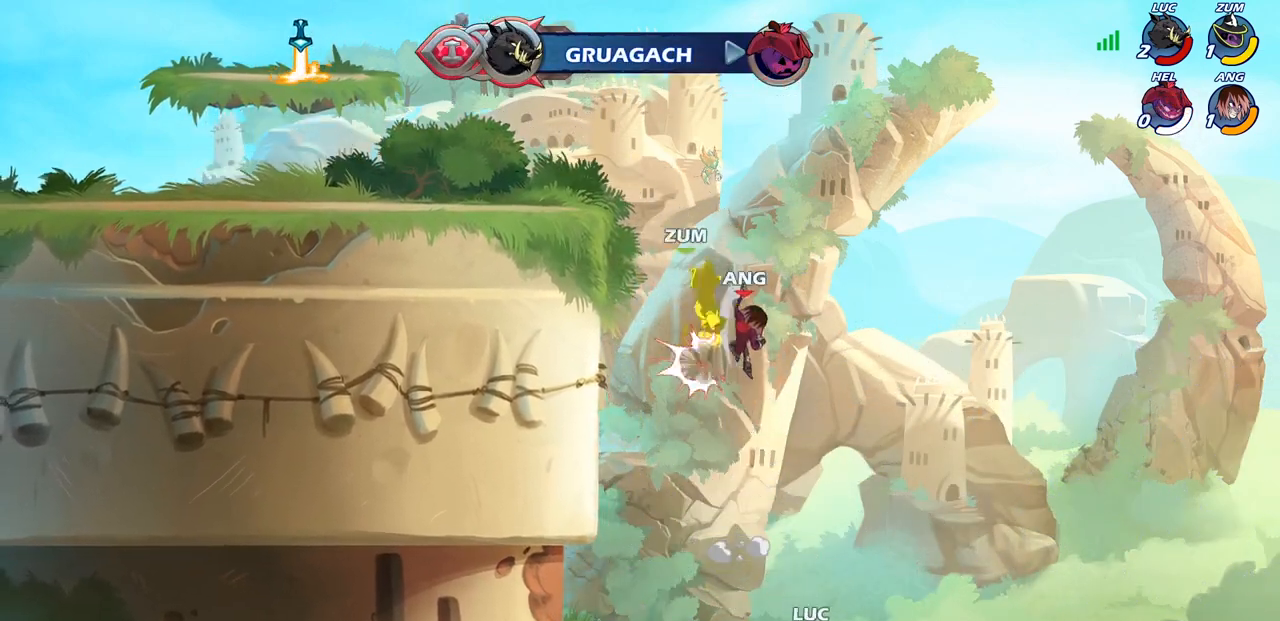
{"buttons": ["CIRCLE"], "left_stick": "left", "right_stick": "center", "events": [[150, "CROSS", "down"], [183, "left_stick", "up"], [267, "left_stick", "left"], [333, "CROSS", "up"], [483, "CIRCLE", "down"]]}
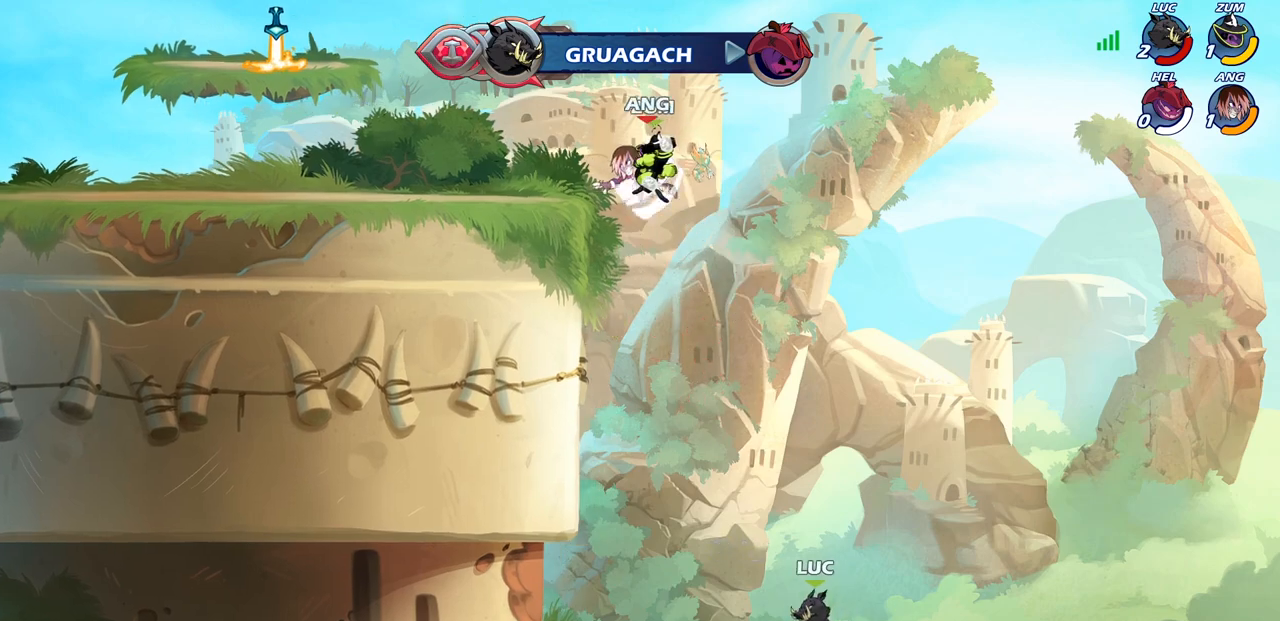
{"buttons": [], "left_stick": "left", "right_stick": "center", "events": [[83, "CIRCLE", "up"]]}
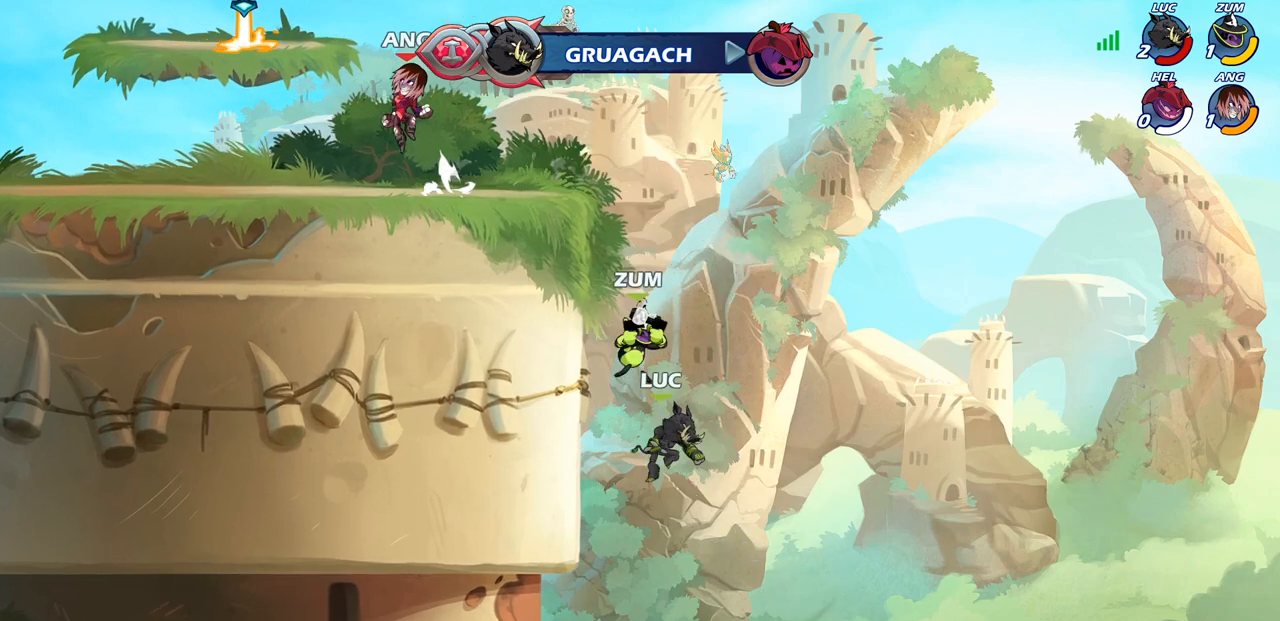
{"buttons": ["CROSS"], "left_stick": "up-left", "right_stick": "center", "events": [[200, "left_stick", "right"], [250, "CROSS", "down"], [317, "left_stick", "up-left"], [367, "CROSS", "up"], [483, "CROSS", "down"]]}
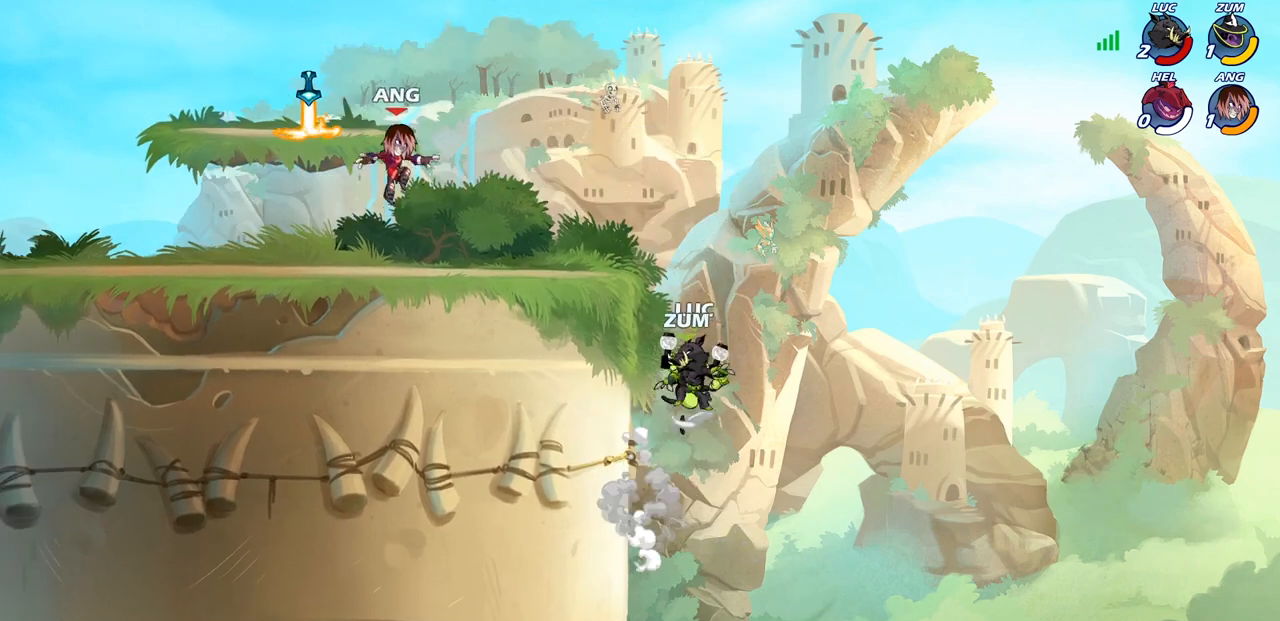
{"buttons": [], "left_stick": "left", "right_stick": "center", "events": [[50, "left_stick", "up-right"], [117, "CROSS", "up"], [217, "left_stick", "up-left"], [283, "CROSS", "down"], [350, "left_stick", "left"], [467, "CROSS", "up"]]}
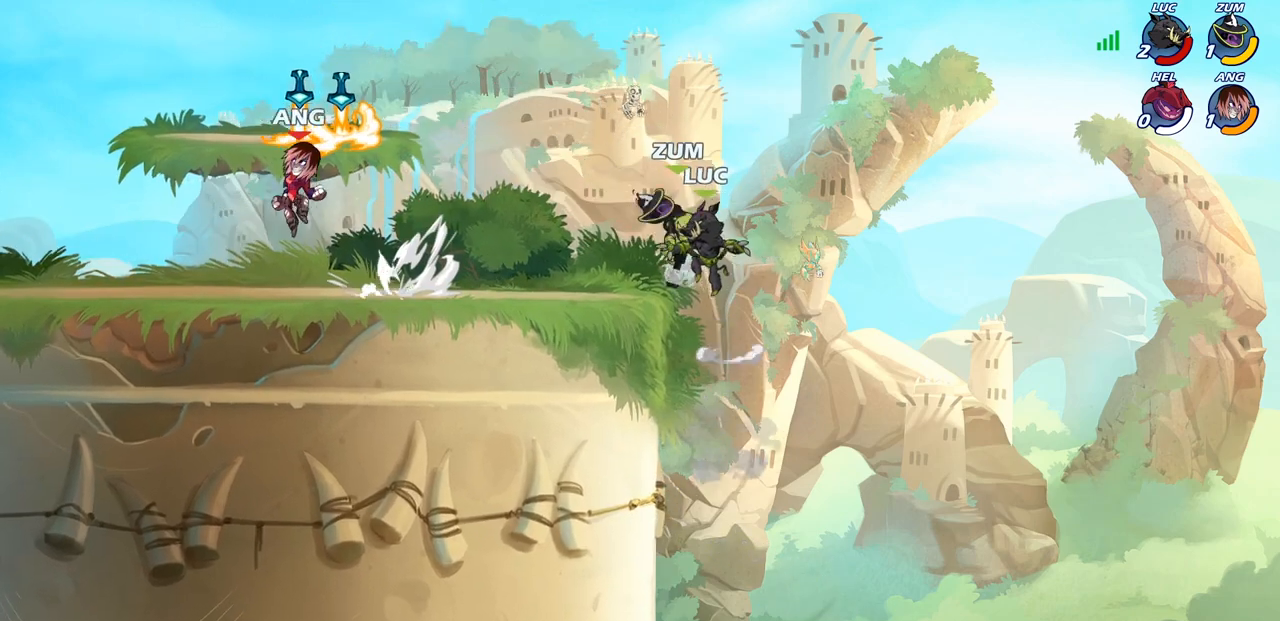
{"buttons": [], "left_stick": "up-left", "right_stick": "center", "events": [[100, "left_stick", "down-left"], [350, "left_stick", "up"], [400, "left_stick", "right"], [500, "left_stick", "up-left"]]}
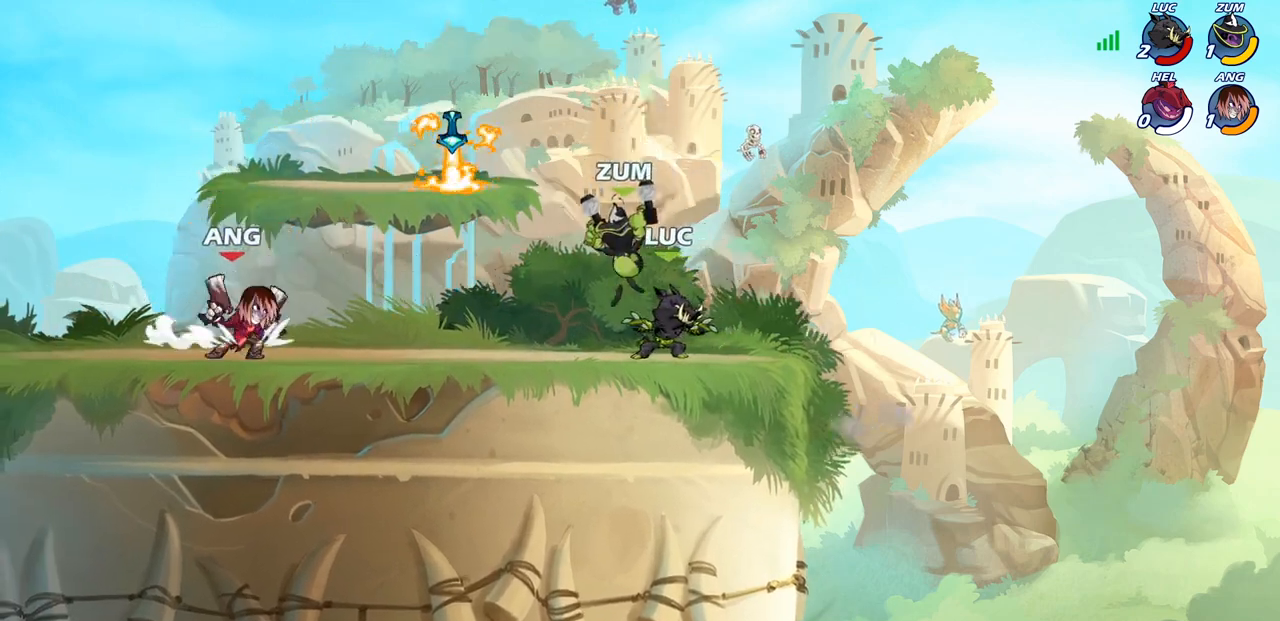
{"buttons": [], "left_stick": "up-left", "right_stick": "center", "events": [[117, "left_stick", "down-right"], [167, "left_stick", "right"], [450, "left_stick", "up-left"]]}
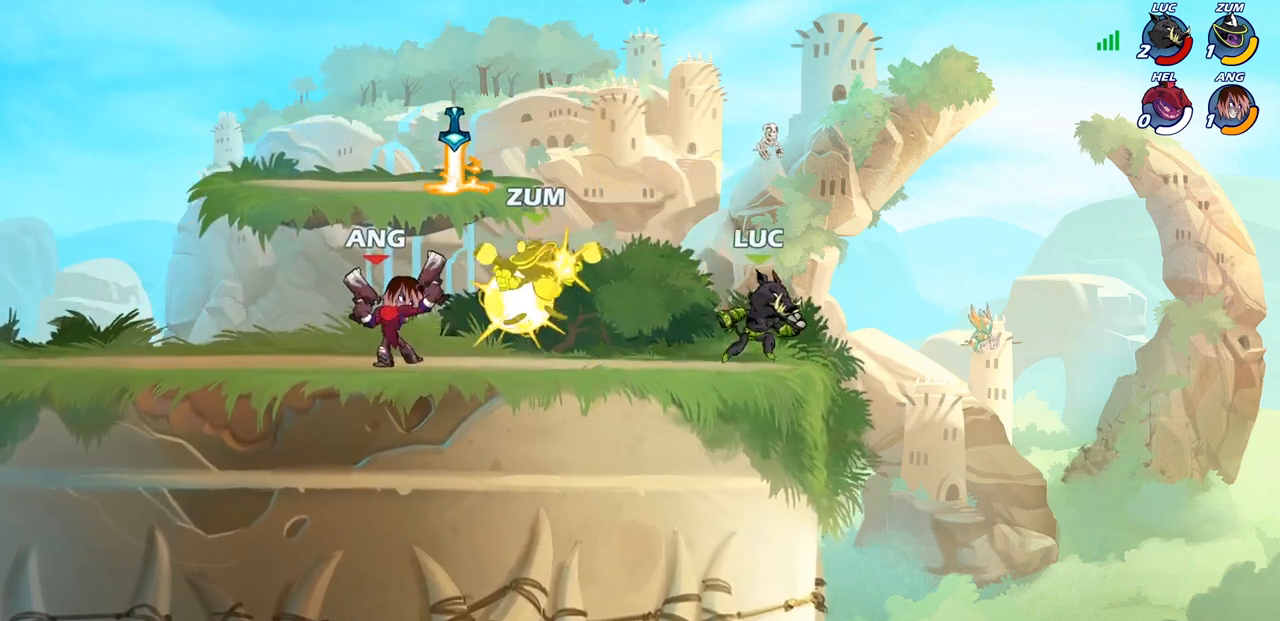
{"buttons": [], "left_stick": "left", "right_stick": "center", "events": [[33, "left_stick", "left"]]}
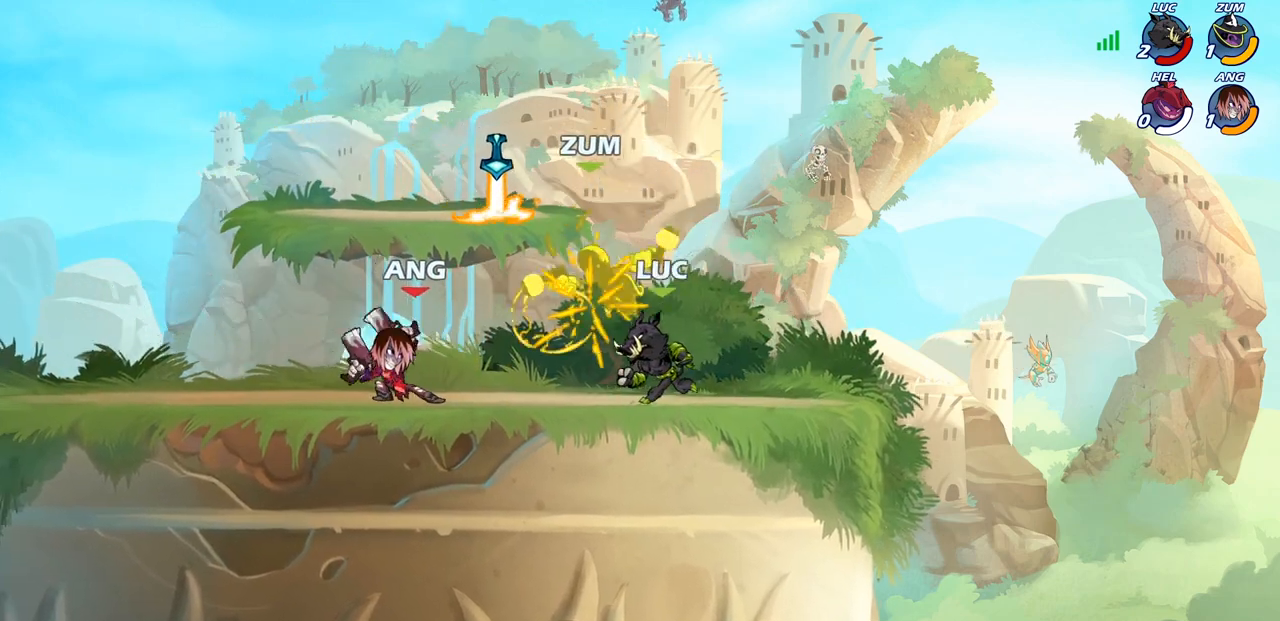
{"buttons": [], "left_stick": "up-right", "right_stick": "center", "events": [[50, "R2", "down"], [83, "SQUARE", "down"], [133, "R2", "up"], [183, "SQUARE", "up"], [183, "left_stick", "center"], [500, "left_stick", "up-right"]]}
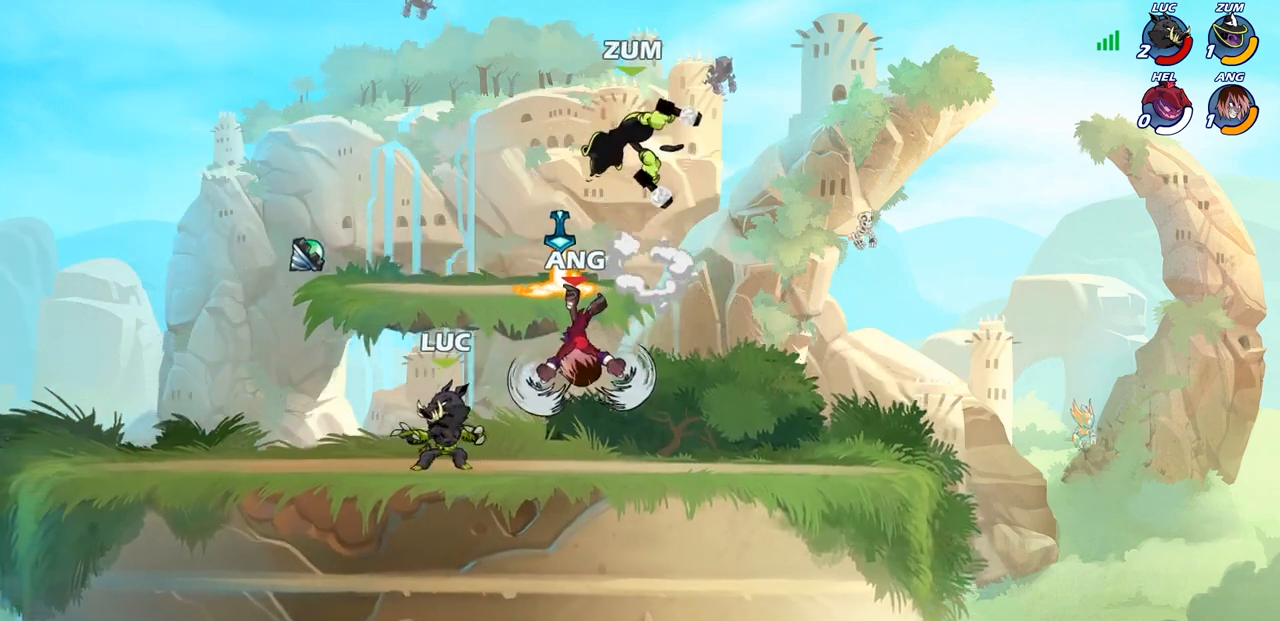
{"buttons": [], "left_stick": "down-left", "right_stick": "center", "events": [[83, "CROSS", "down"], [267, "CROSS", "up"], [350, "R1", "down"], [350, "left_stick", "up-left"], [450, "R1", "up"], [450, "left_stick", "down-left"]]}